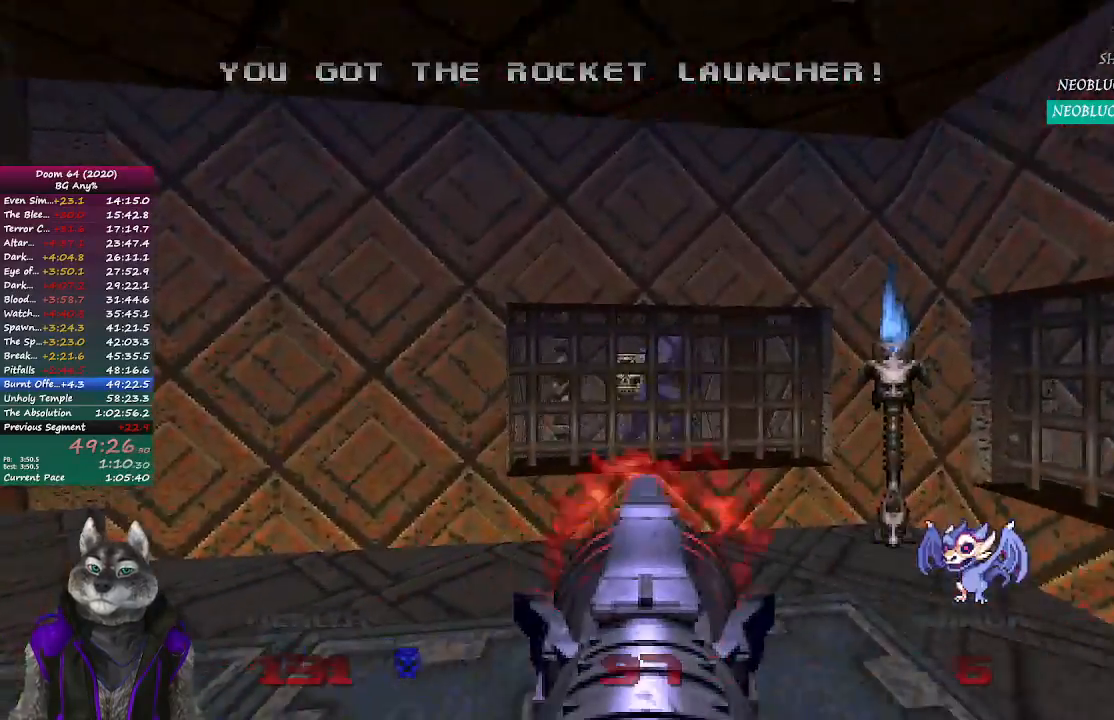
Gameplay with a controller (PlayStation layout); each line is a JSON object with the inputs held at the frame after it. "events" lists button and stick changes between this image and that frame as [ms after this image, input, new state], when the widget could be followed in between.
{"buttons": ["R2"], "left_stick": "center", "right_stick": "center", "events": [[50, "left_stick", "center"]]}
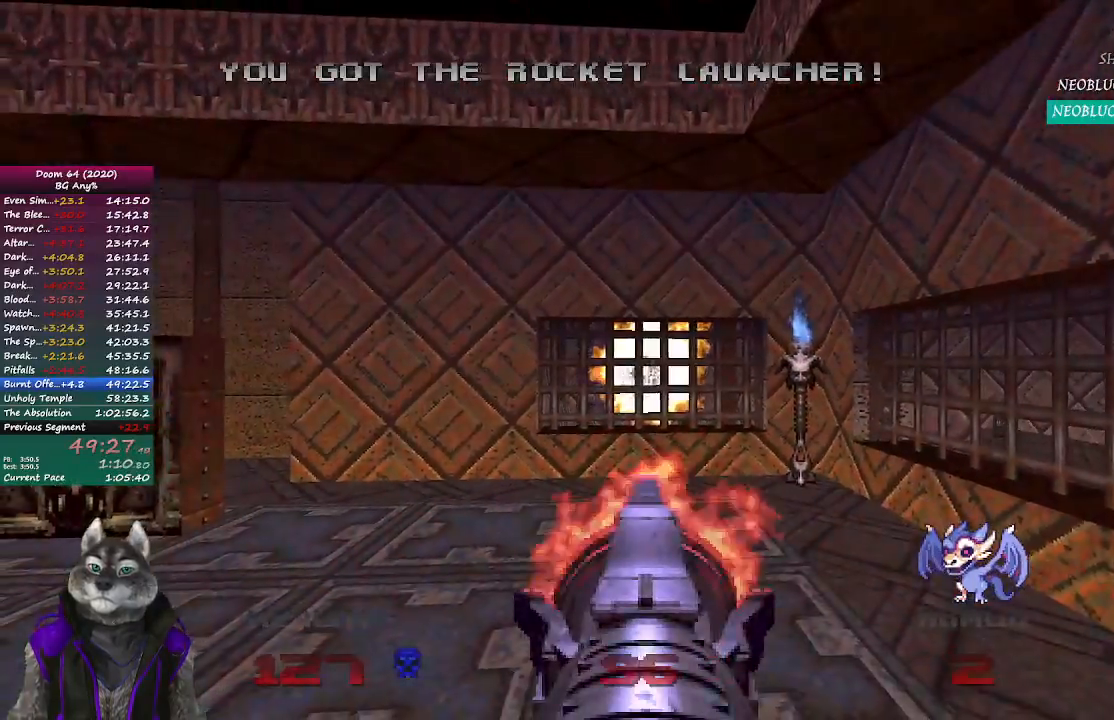
{"buttons": ["R2"], "left_stick": "up", "right_stick": "center", "events": [[317, "left_stick", "up"]]}
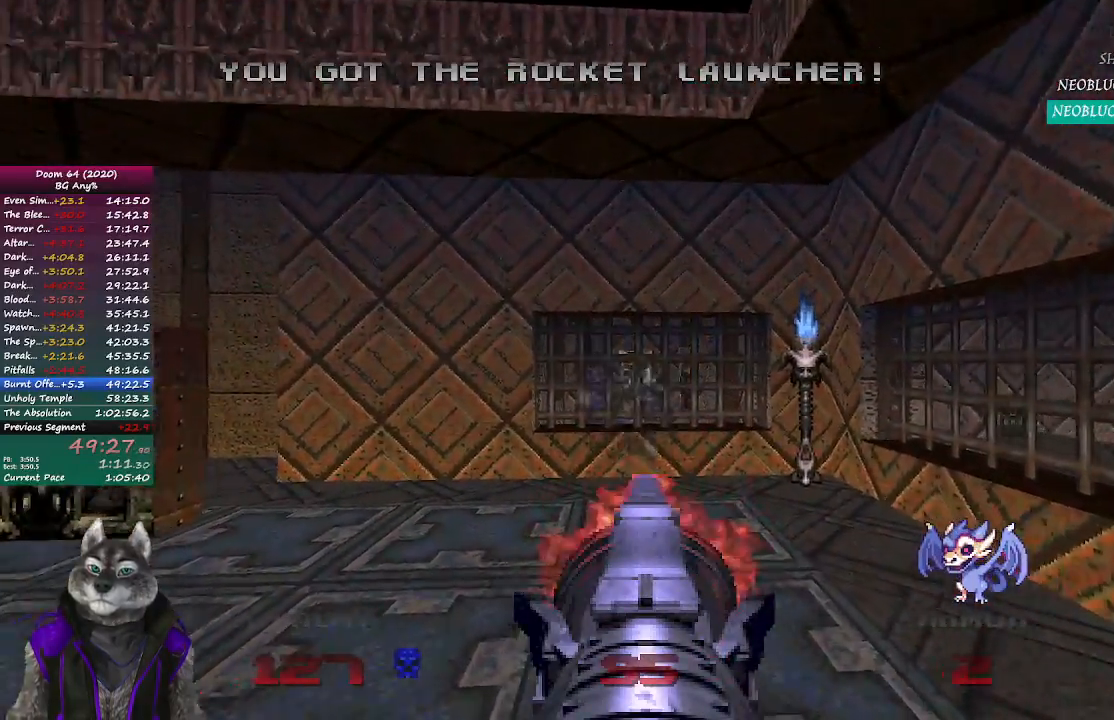
{"buttons": [], "left_stick": "center", "right_stick": "center", "events": [[67, "left_stick", "center"], [433, "R2", "up"]]}
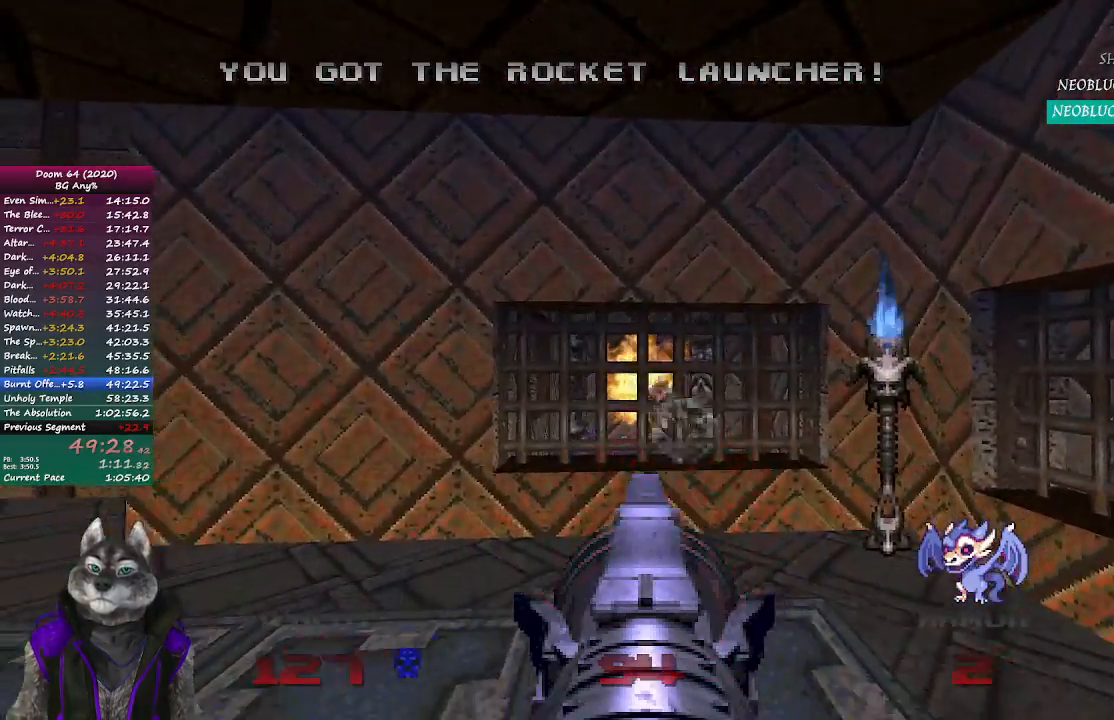
{"buttons": ["DPAD_LEFT"], "left_stick": "center", "right_stick": "center", "events": [[200, "right_stick", "right"], [383, "right_stick", "center"], [500, "DPAD_LEFT", "down"]]}
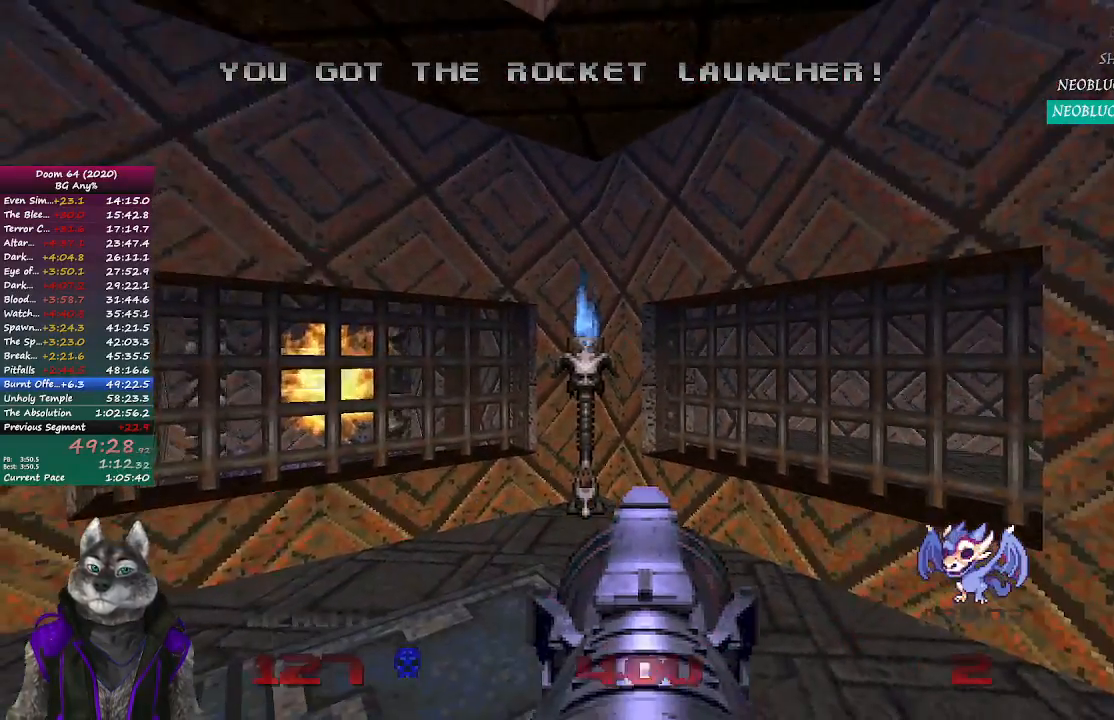
{"buttons": [], "left_stick": "center", "right_stick": "center", "events": [[100, "DPAD_LEFT", "up"], [167, "DPAD_LEFT", "down"], [267, "DPAD_LEFT", "up"]]}
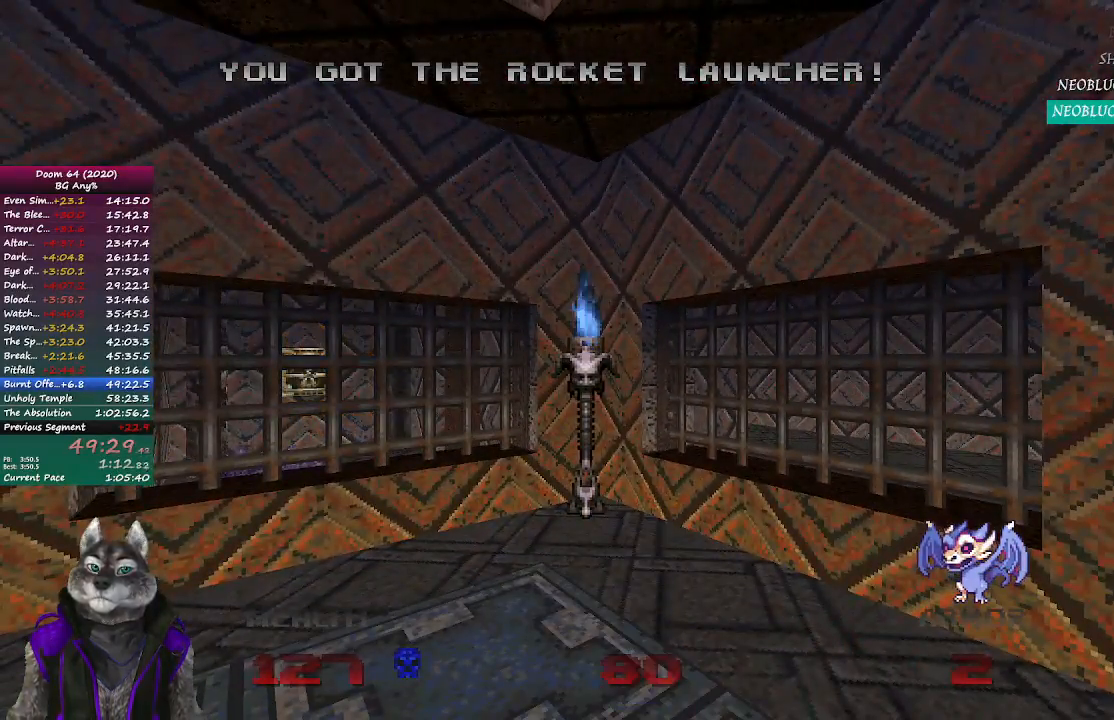
{"buttons": [], "left_stick": "center", "right_stick": "right", "events": [[433, "right_stick", "right"]]}
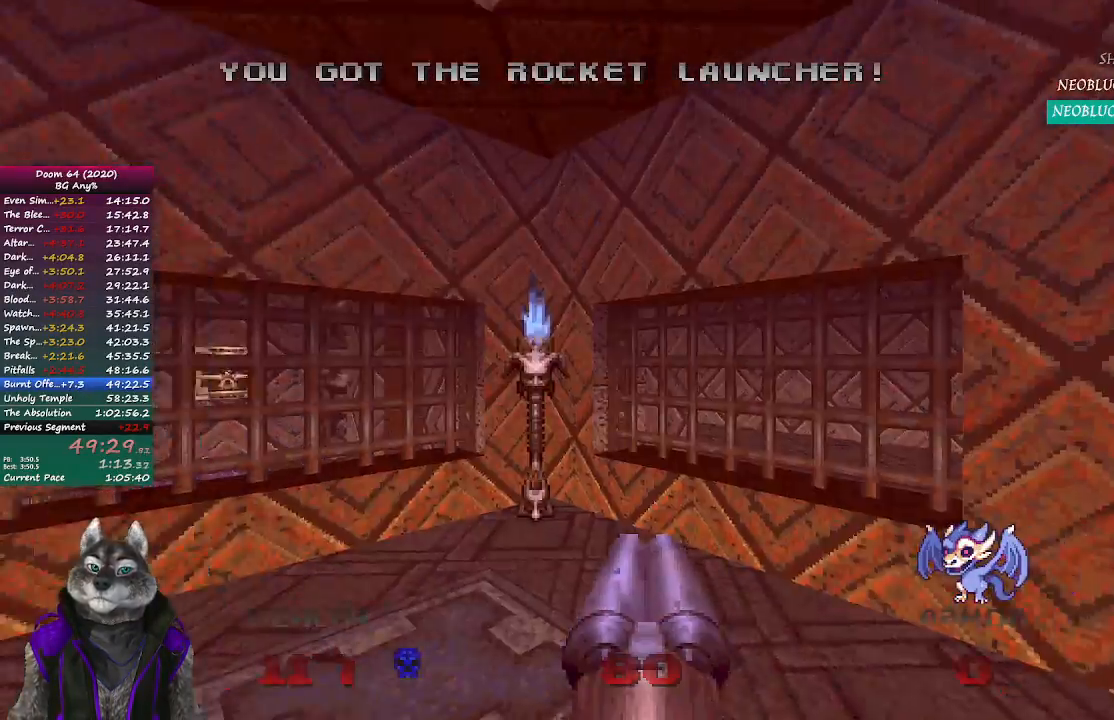
{"buttons": [], "left_stick": "left", "right_stick": "right", "events": [[283, "right_stick", "center"], [333, "right_stick", "right"], [417, "left_stick", "left"]]}
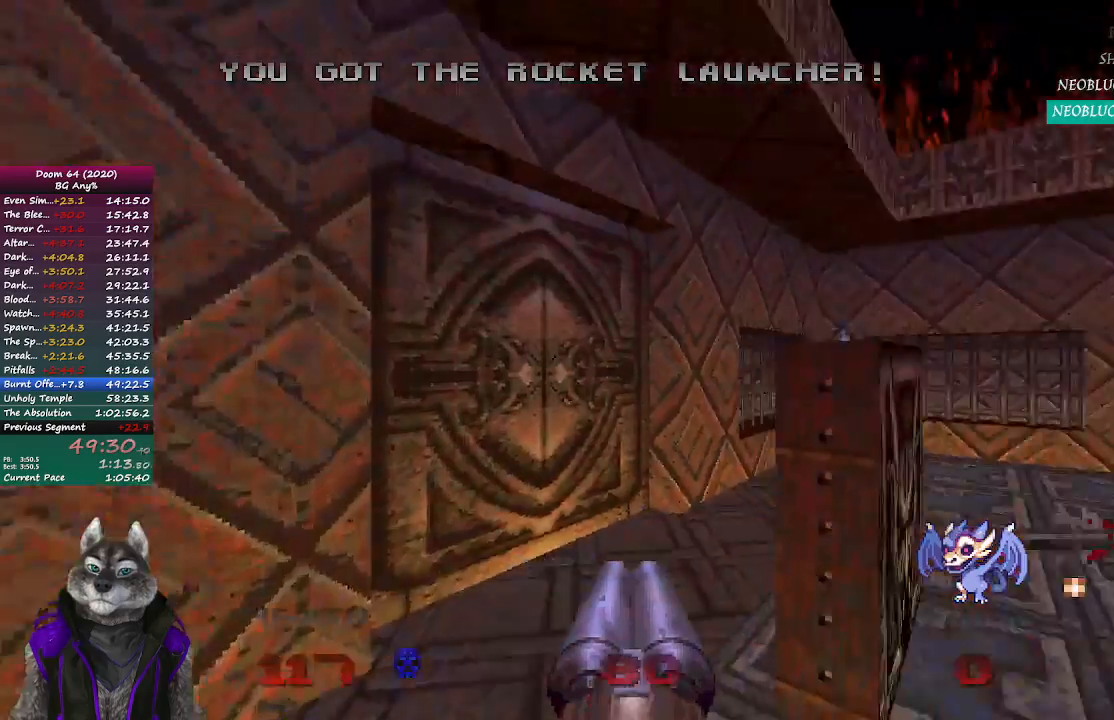
{"buttons": [], "left_stick": "center", "right_stick": "center", "events": [[83, "left_stick", "down-left"], [200, "right_stick", "center"], [233, "left_stick", "down-right"], [350, "left_stick", "center"]]}
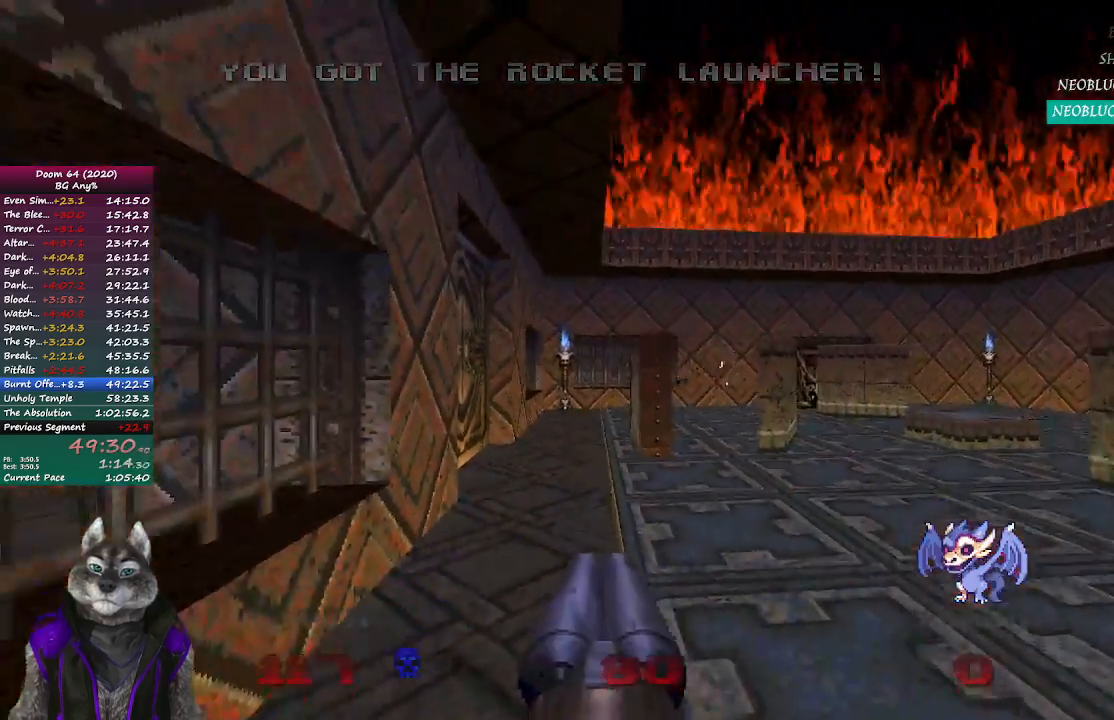
{"buttons": [], "left_stick": "center", "right_stick": "center", "events": []}
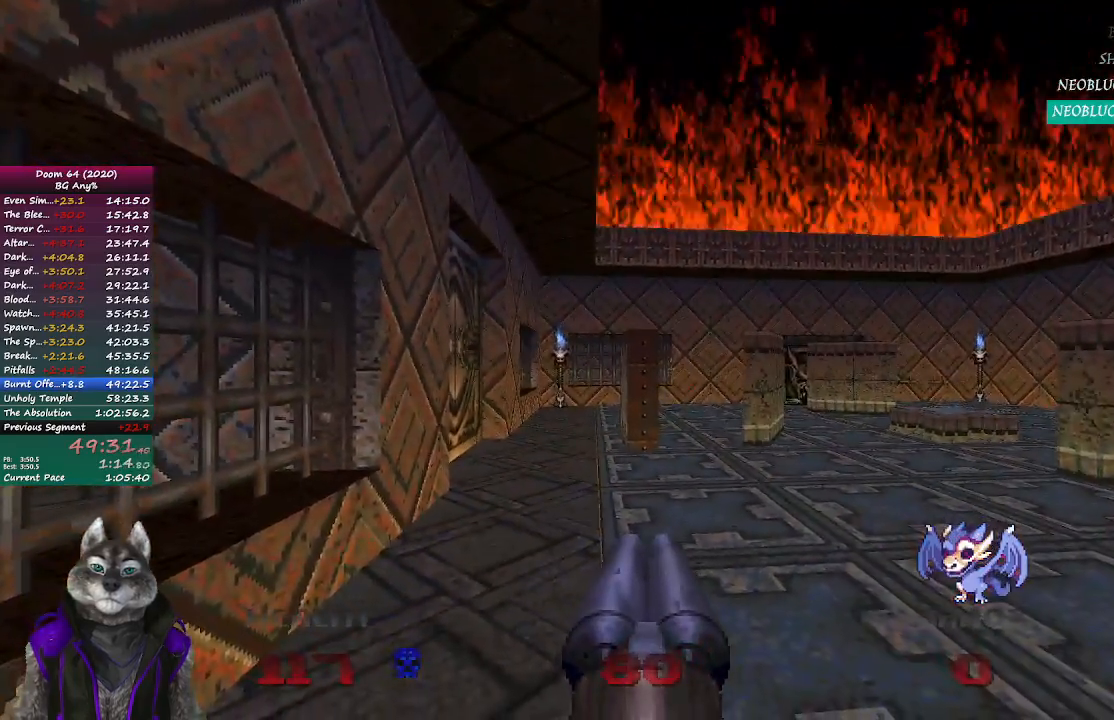
{"buttons": [], "left_stick": "center", "right_stick": "center", "events": []}
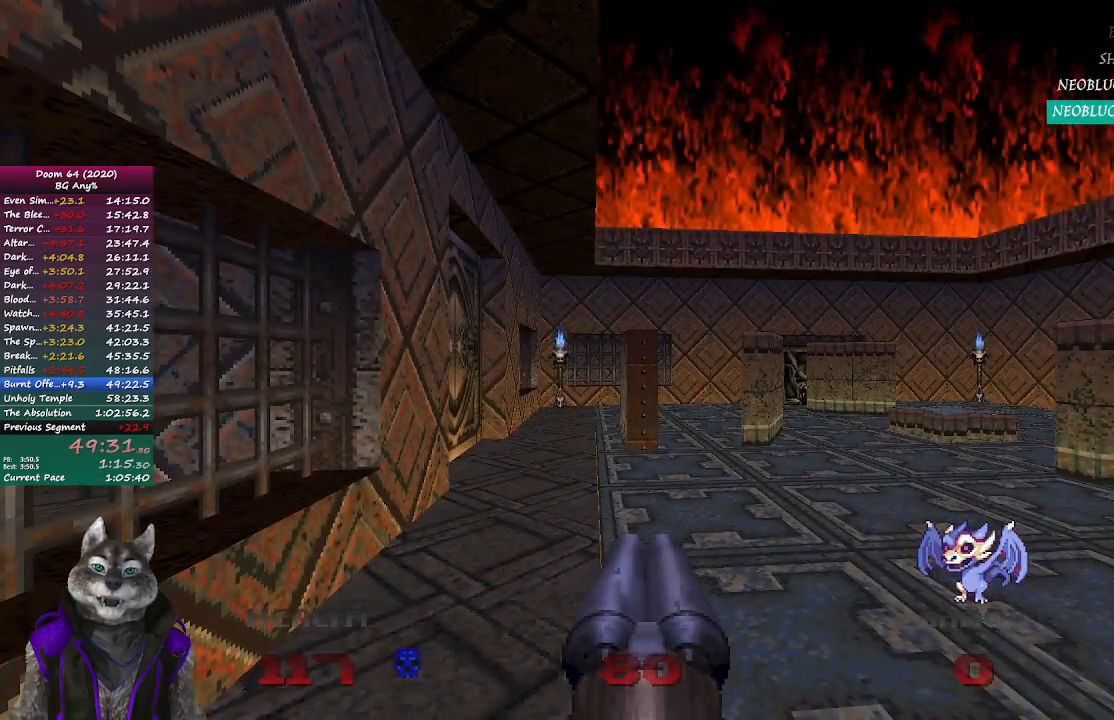
{"buttons": [], "left_stick": "up", "right_stick": "center", "events": [[467, "left_stick", "up"]]}
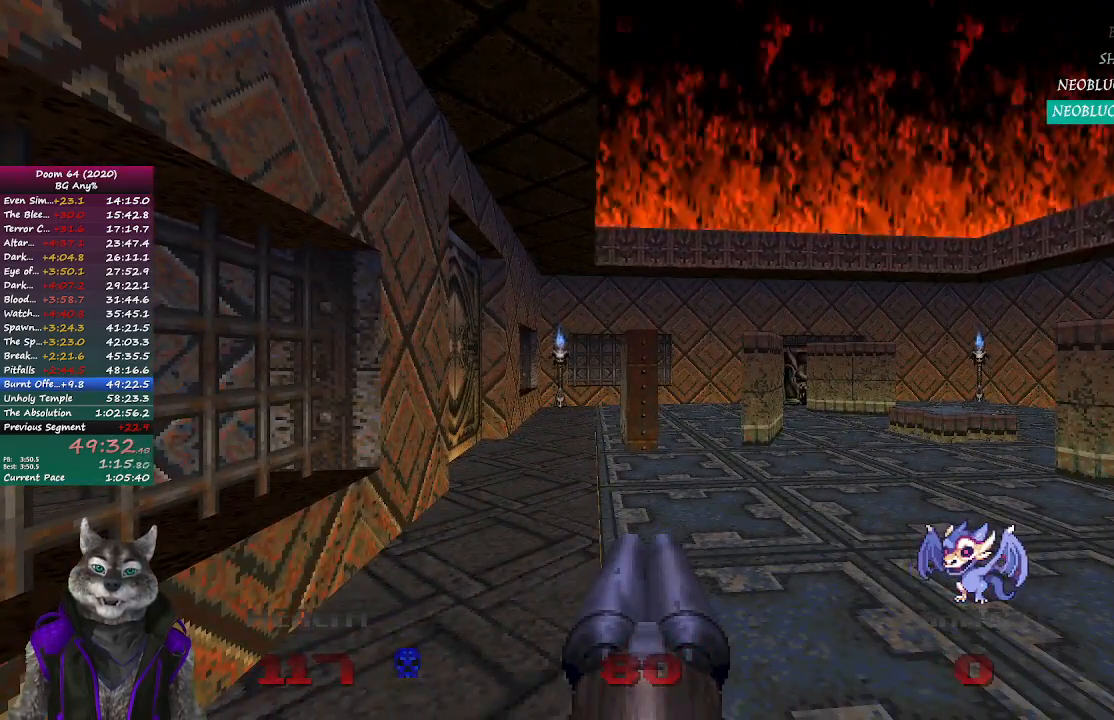
{"buttons": [], "left_stick": "center", "right_stick": "center", "events": [[50, "right_stick", "left"], [217, "right_stick", "center"], [333, "left_stick", "center"]]}
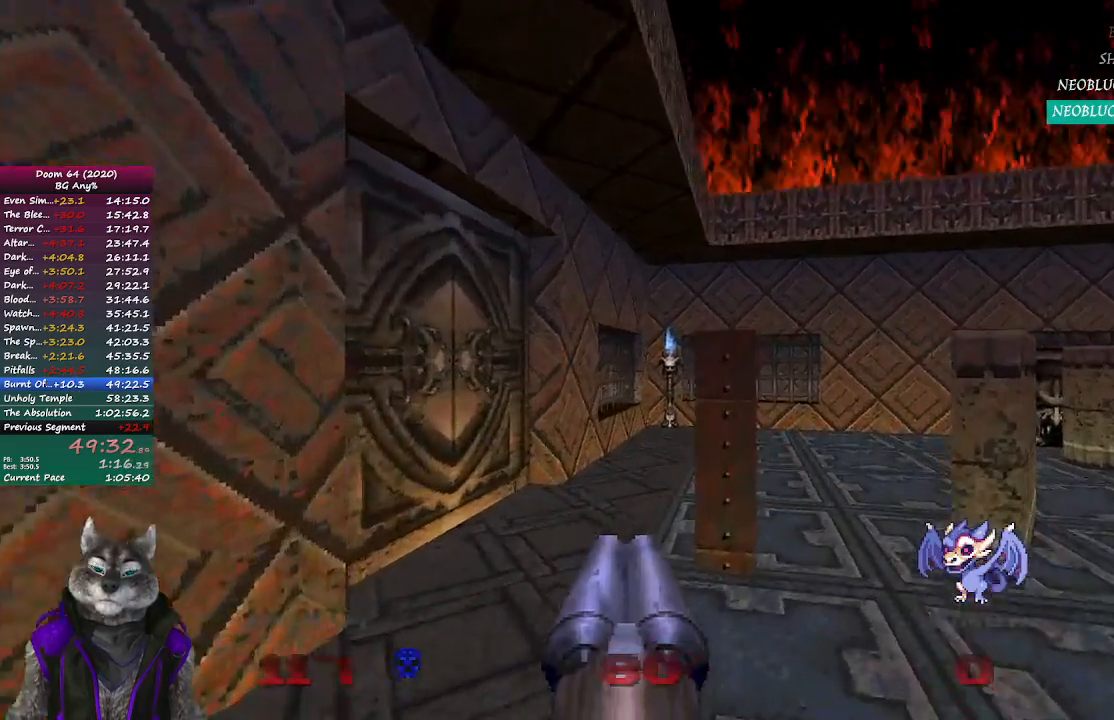
{"buttons": [], "left_stick": "center", "right_stick": "right", "events": [[483, "right_stick", "right"]]}
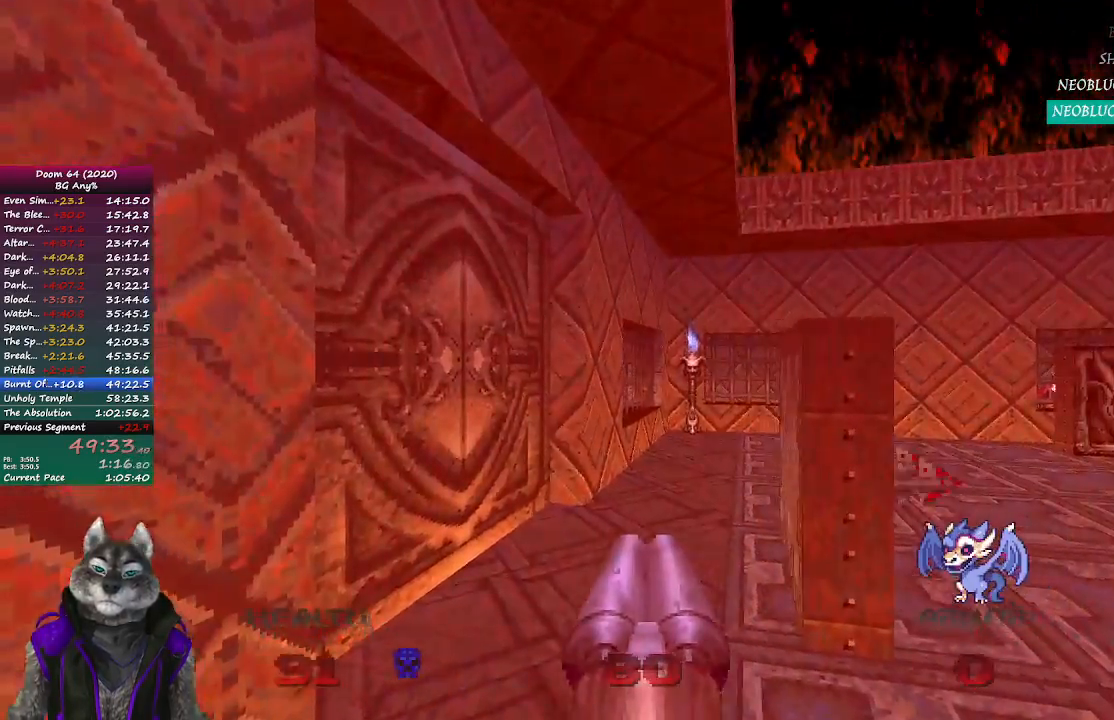
{"buttons": [], "left_stick": "center", "right_stick": "center", "events": [[150, "left_stick", "down"], [283, "left_stick", "center"], [450, "right_stick", "center"]]}
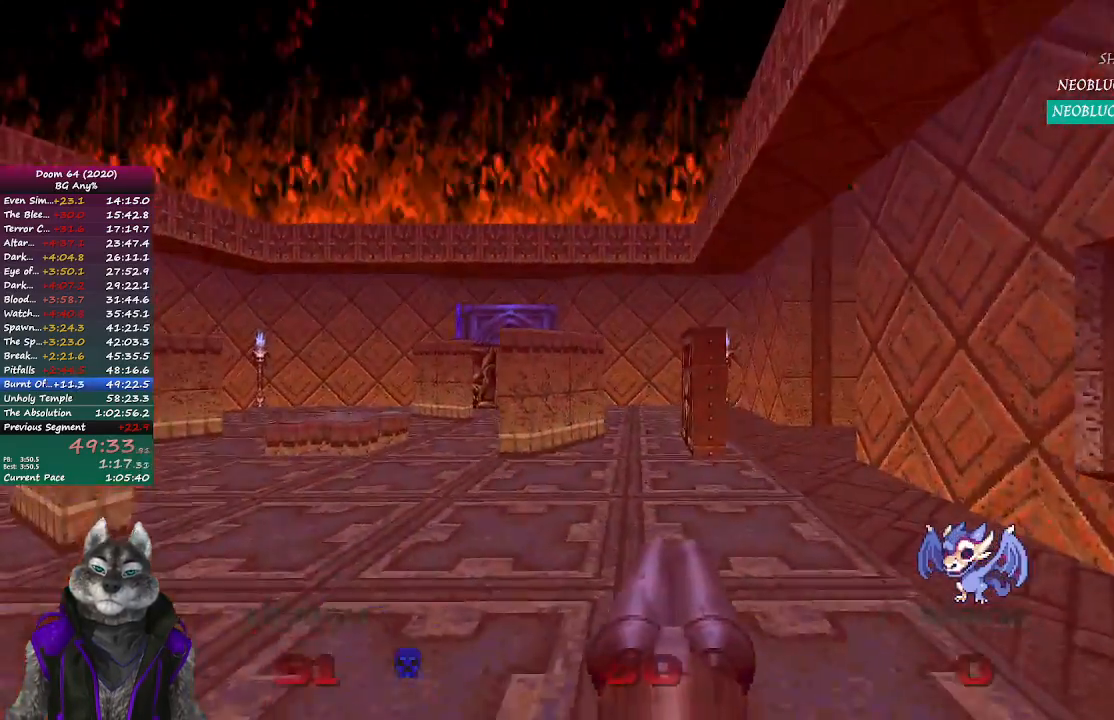
{"buttons": [], "left_stick": "center", "right_stick": "center", "events": []}
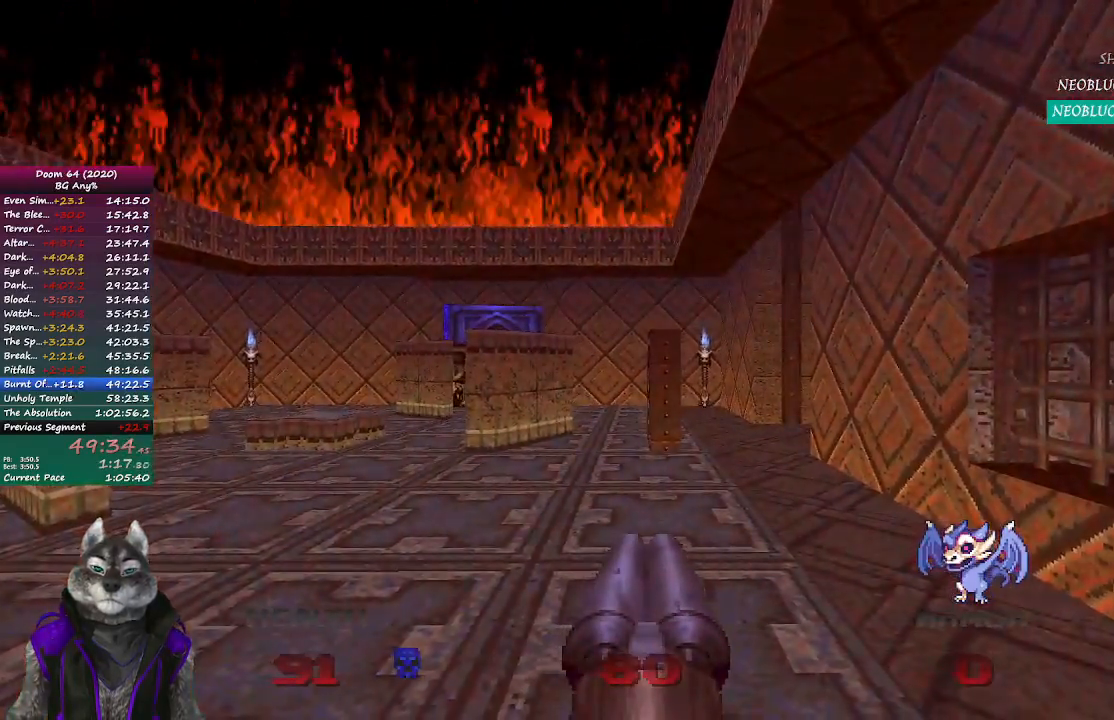
{"buttons": [], "left_stick": "center", "right_stick": "center", "events": []}
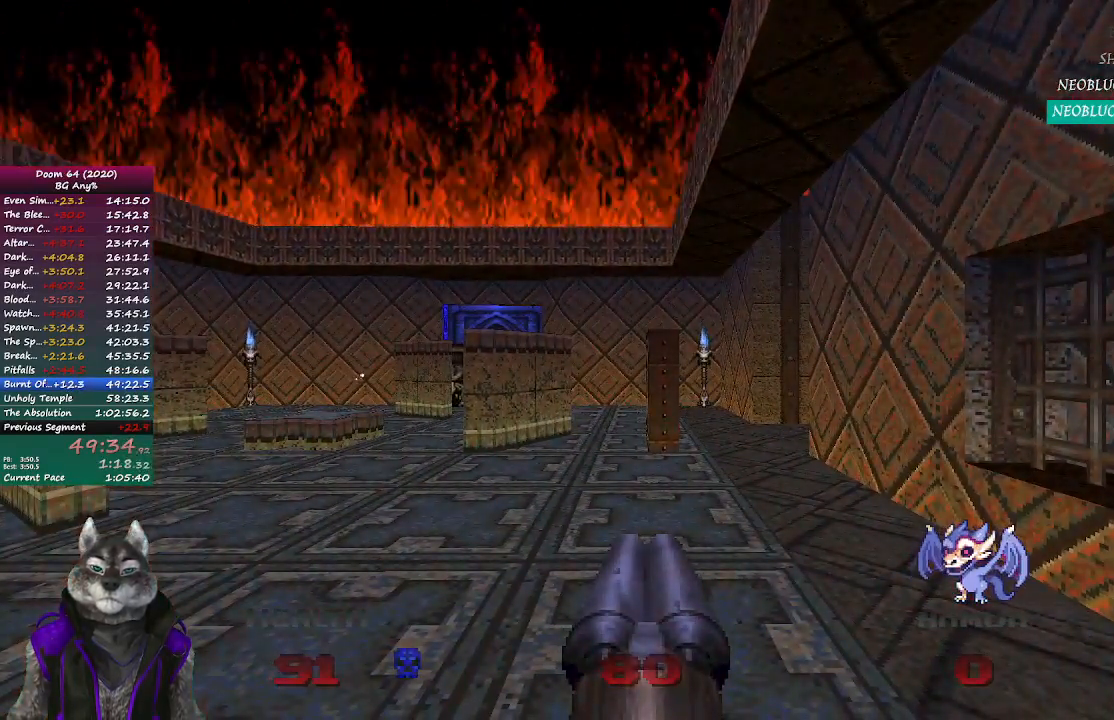
{"buttons": [], "left_stick": "center", "right_stick": "center", "events": []}
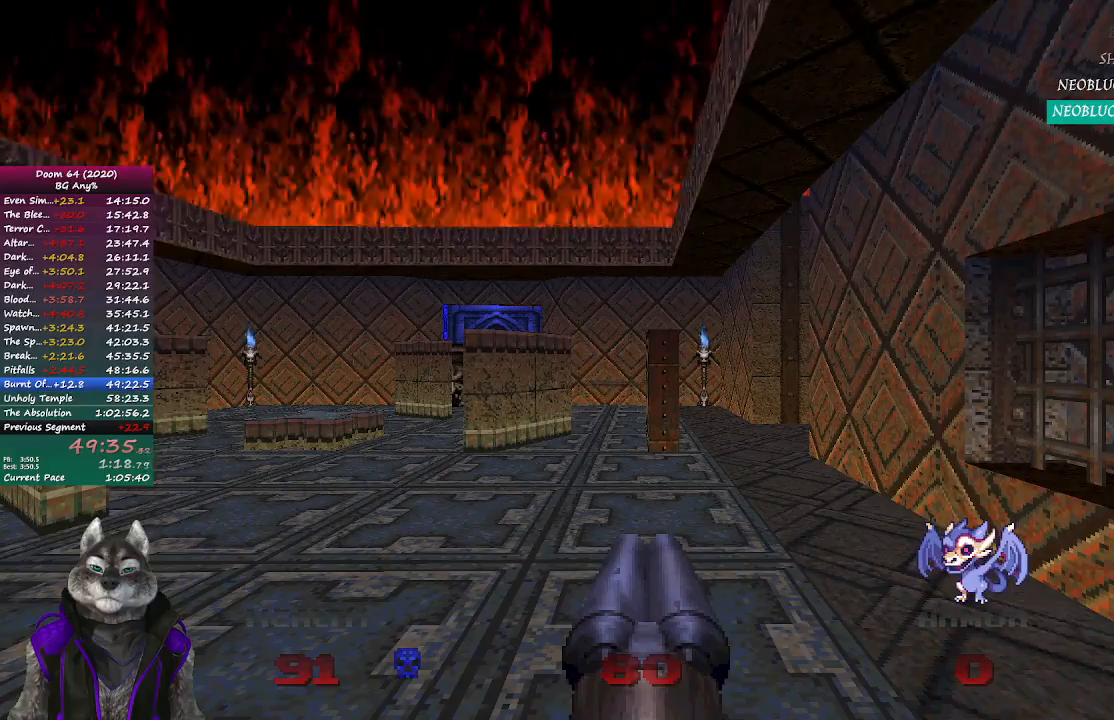
{"buttons": [], "left_stick": "center", "right_stick": "center", "events": []}
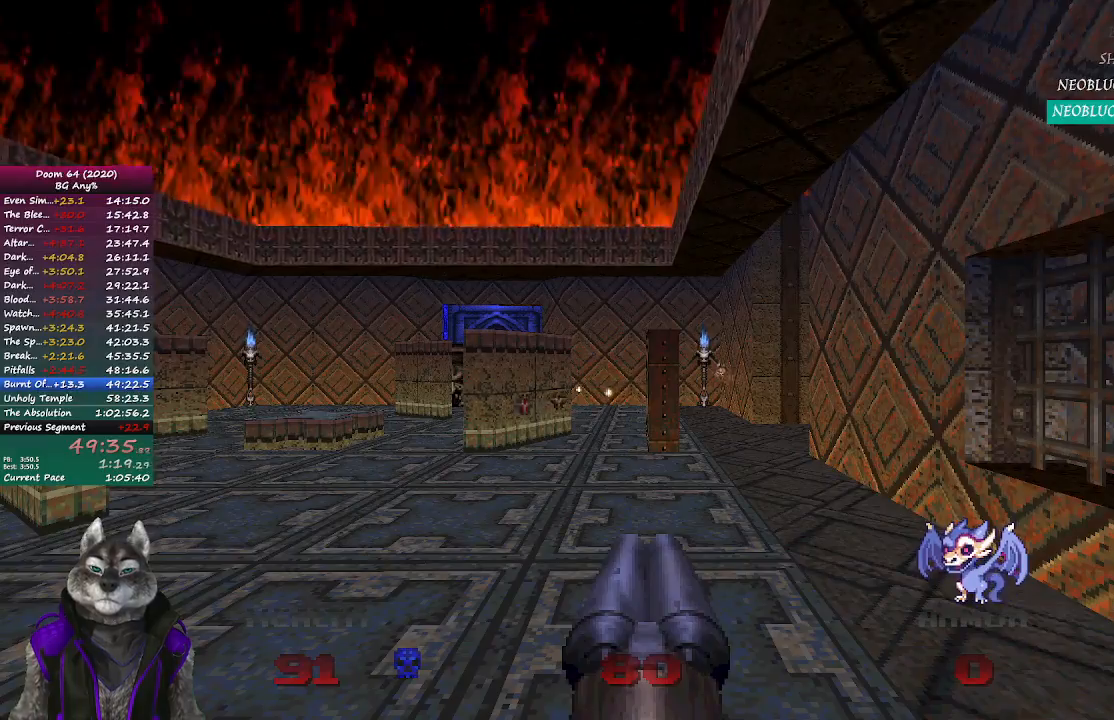
{"buttons": [], "left_stick": "right", "right_stick": "center", "events": [[417, "left_stick", "right"]]}
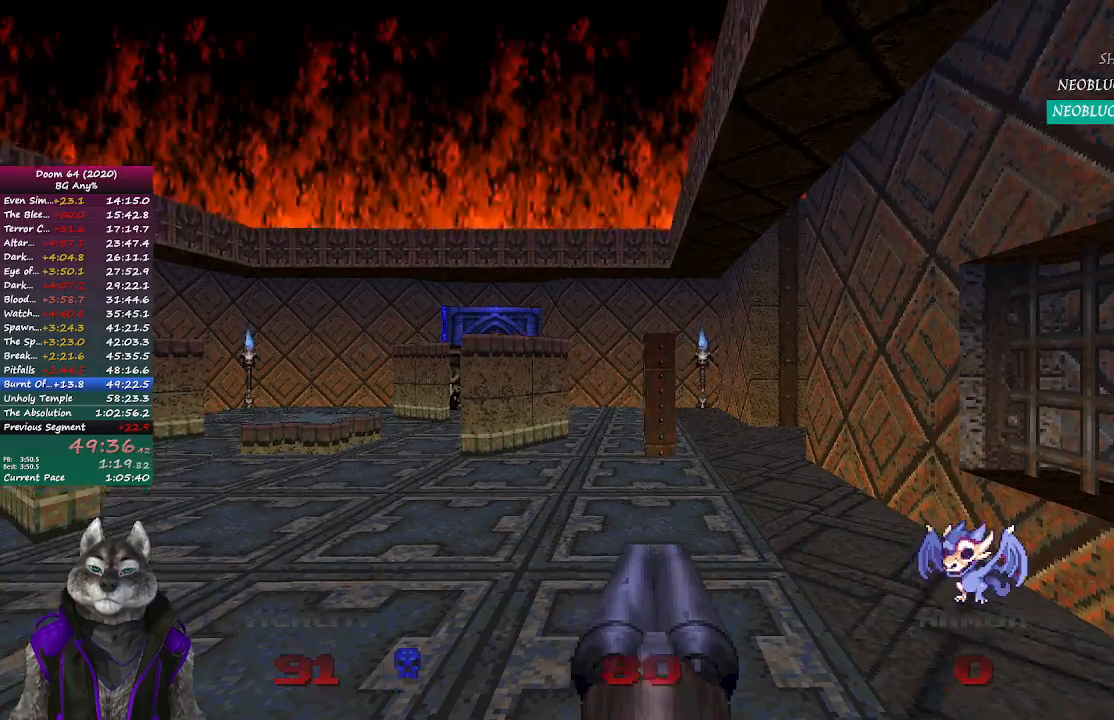
{"buttons": [], "left_stick": "center", "right_stick": "center", "events": [[233, "left_stick", "center"], [283, "right_stick", "left"], [483, "right_stick", "center"]]}
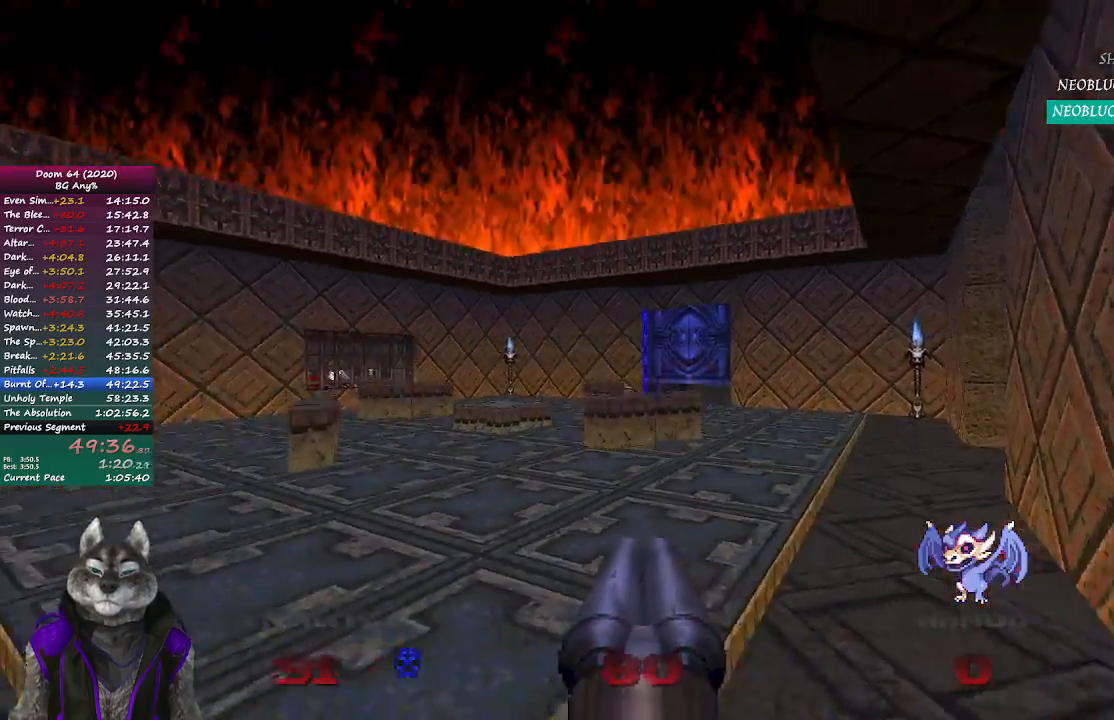
{"buttons": [], "left_stick": "right", "right_stick": "left", "events": [[217, "right_stick", "left"], [250, "left_stick", "right"]]}
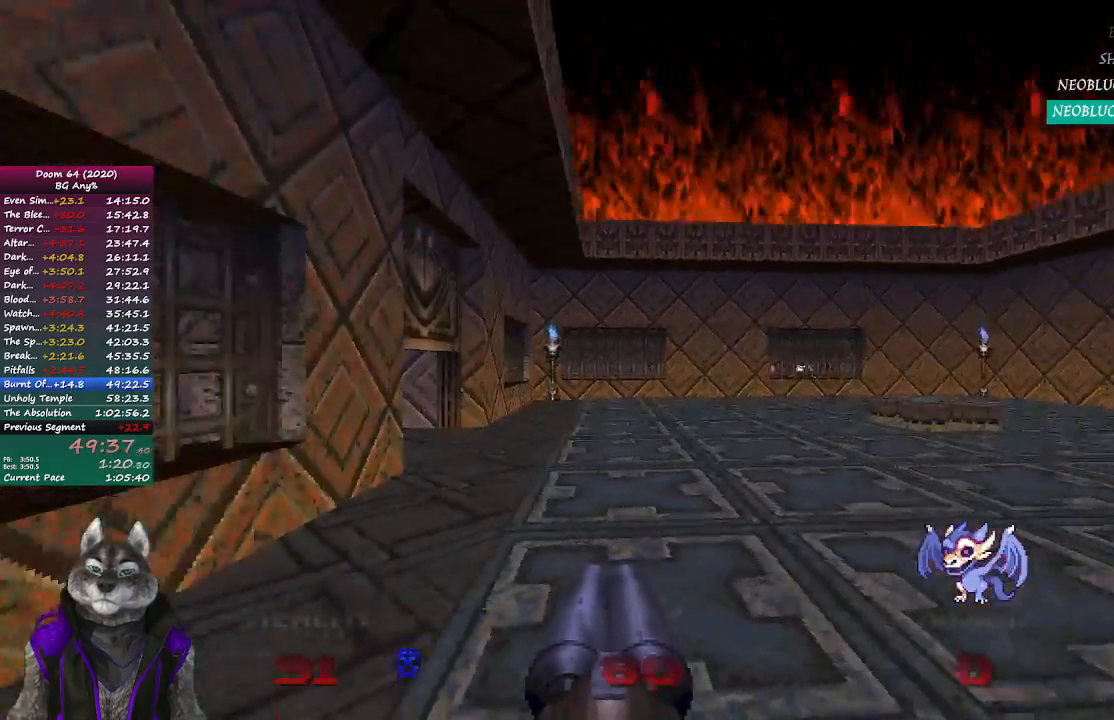
{"buttons": [], "left_stick": "up", "right_stick": "left", "events": [[17, "left_stick", "up-right"], [67, "right_stick", "center"], [167, "left_stick", "up"], [283, "right_stick", "left"]]}
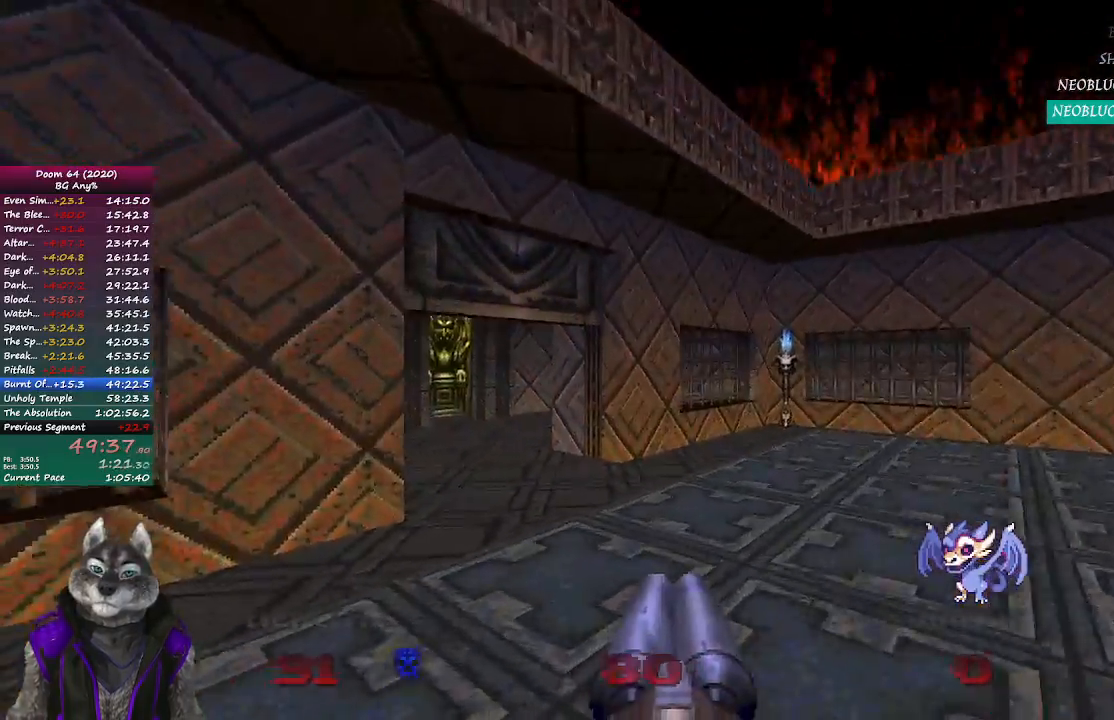
{"buttons": [], "left_stick": "up", "right_stick": "left", "events": []}
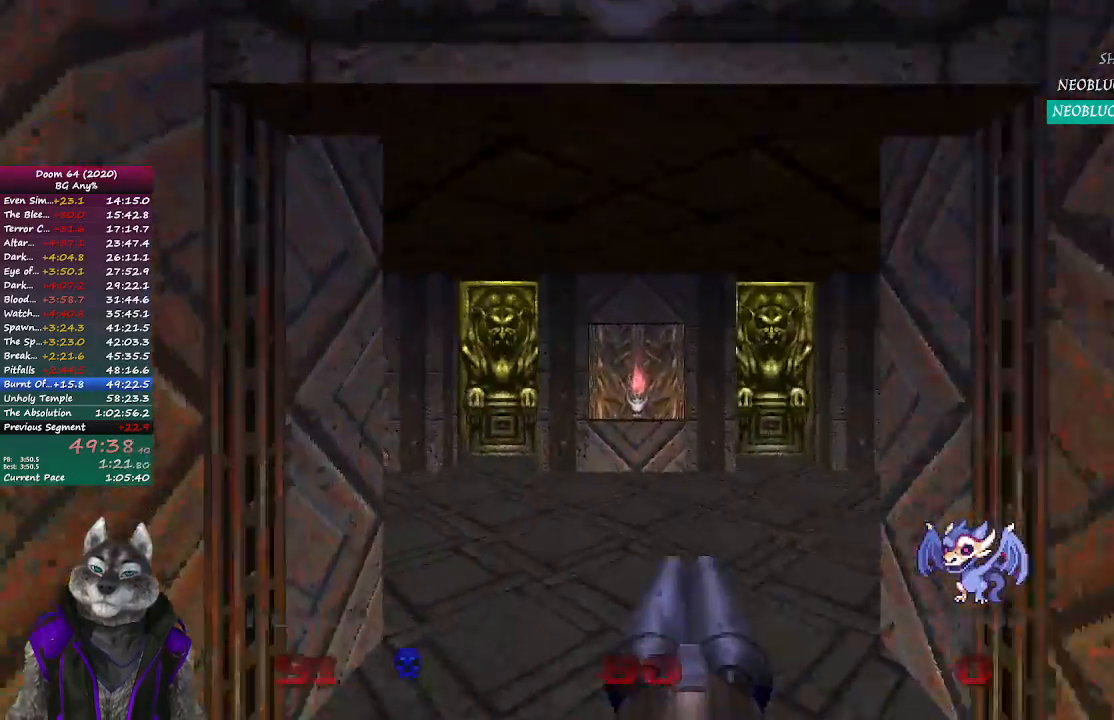
{"buttons": [], "left_stick": "right", "right_stick": "right", "events": [[233, "left_stick", "up-right"], [333, "right_stick", "right"], [350, "left_stick", "right"]]}
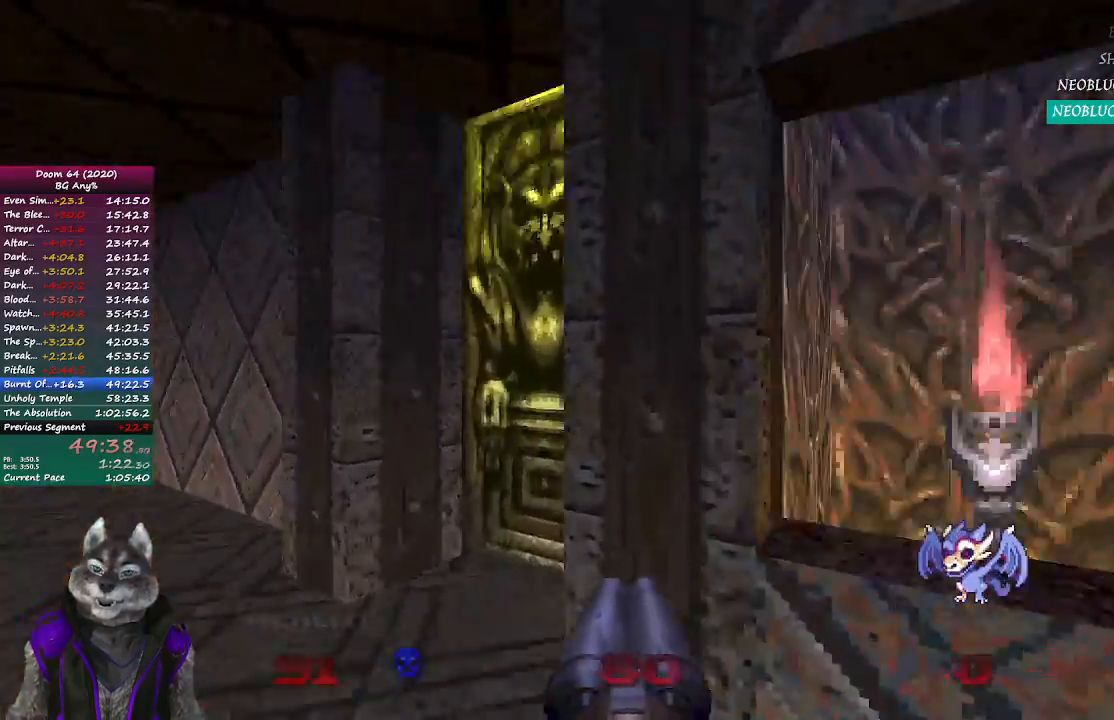
{"buttons": [], "left_stick": "up", "right_stick": "center", "events": [[383, "left_stick", "up"], [483, "right_stick", "center"]]}
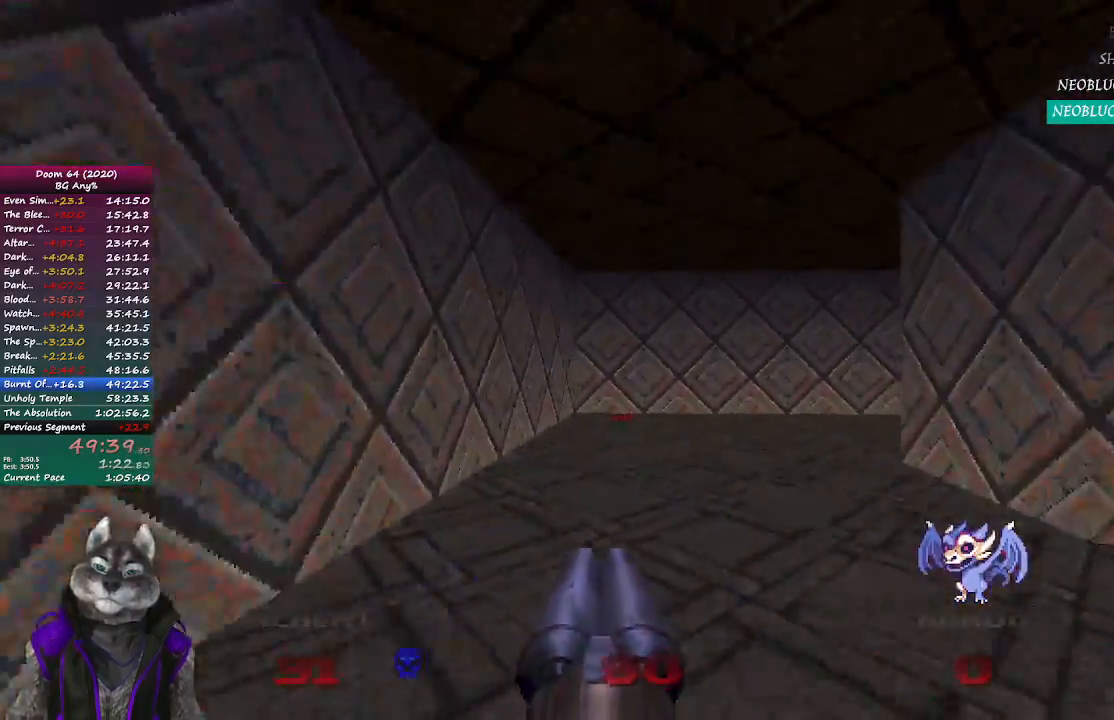
{"buttons": [], "left_stick": "up", "right_stick": "right", "events": [[200, "right_stick", "right"]]}
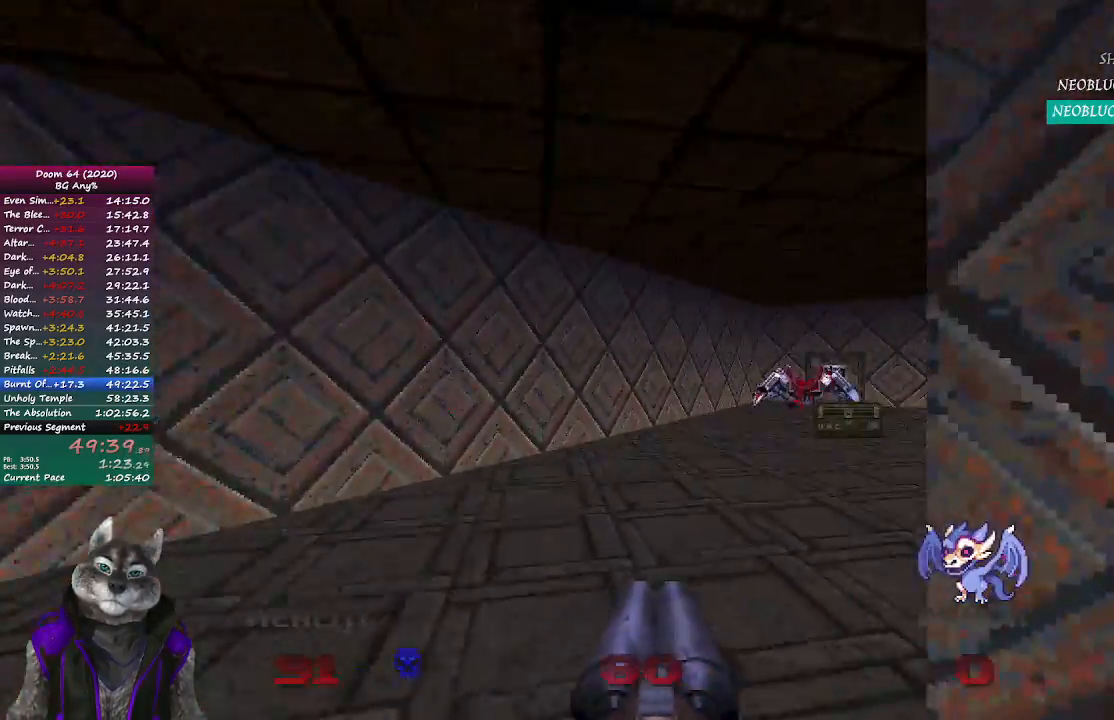
{"buttons": [], "left_stick": "up", "right_stick": "center", "events": [[83, "right_stick", "center"], [183, "right_stick", "right"], [400, "right_stick", "center"]]}
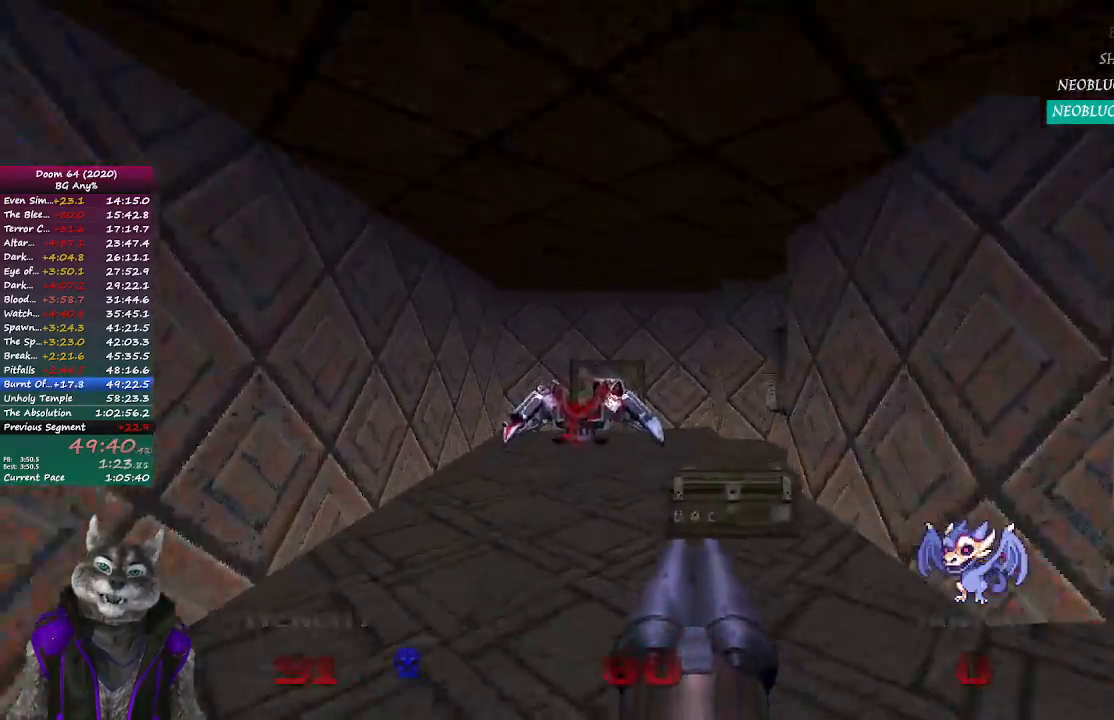
{"buttons": [], "left_stick": "up", "right_stick": "center", "events": []}
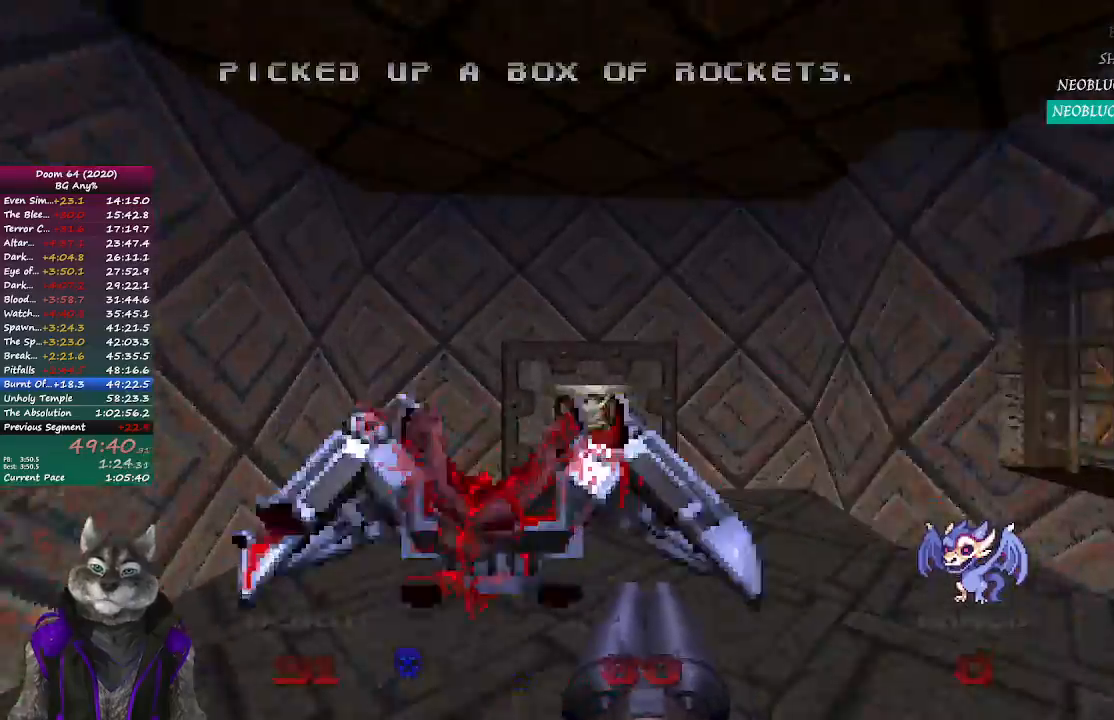
{"buttons": [], "left_stick": "down-right", "right_stick": "right", "events": [[267, "L2", "down"], [300, "left_stick", "down-right"], [317, "right_stick", "right"], [417, "L2", "up"]]}
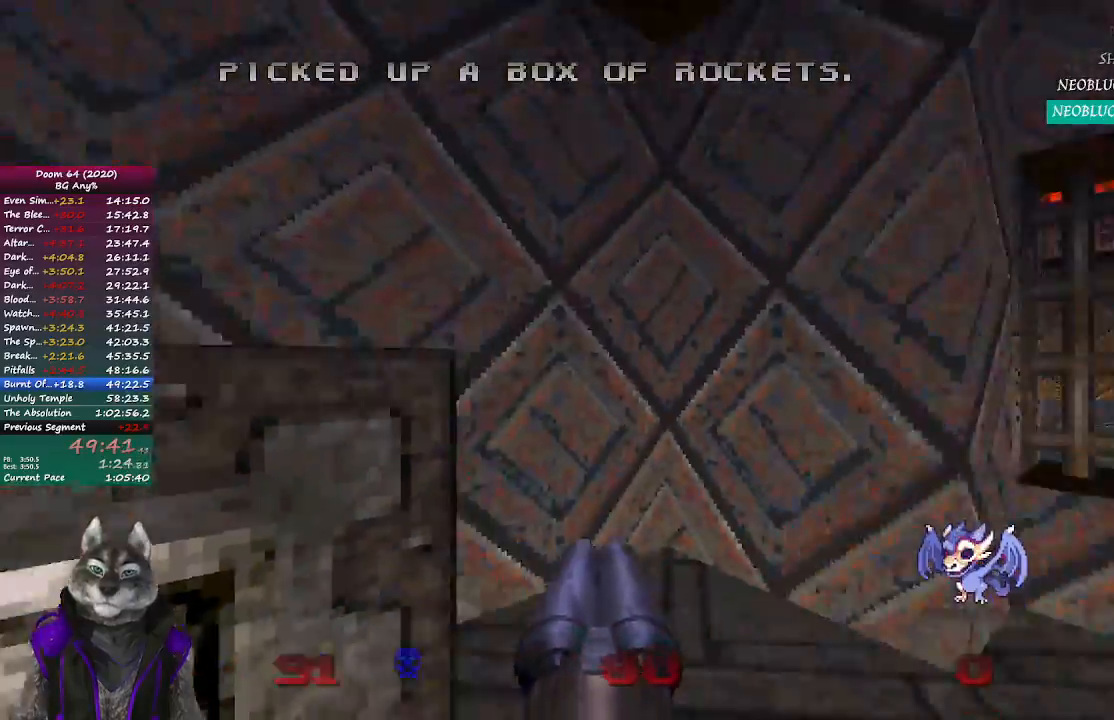
{"buttons": [], "left_stick": "up-right", "right_stick": "center", "events": [[167, "left_stick", "right"], [350, "left_stick", "up-right"], [400, "right_stick", "center"]]}